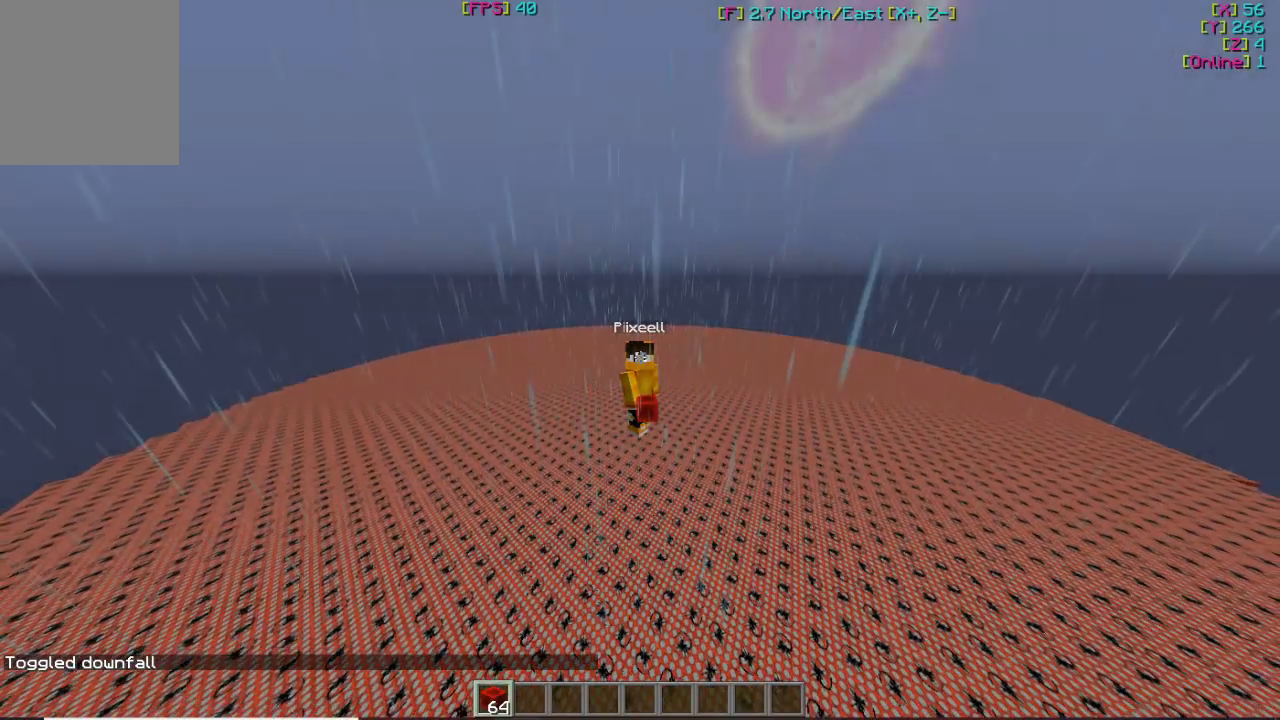
Gameplay with keyboard and mouse; each line is a JSON object with the keys and mouse buttons held at the frame after it. "events" lists presses ("down") and releases ("up") of "a", "d", "s", "w", "mouse_left" and "mouse_right" between this image and that frame as [ms after this image, input, new state], when the widget could be followed in between. "mouse_left", "mouse_right" = the "left", "right" buttons of the "mouse" list. No other keys are recorded. Fast repeated clicks can show as one long hold. Mouse movement is not recorded.
{"keys": ["w"], "mouse": [], "events": [[300, "w", "down"]]}
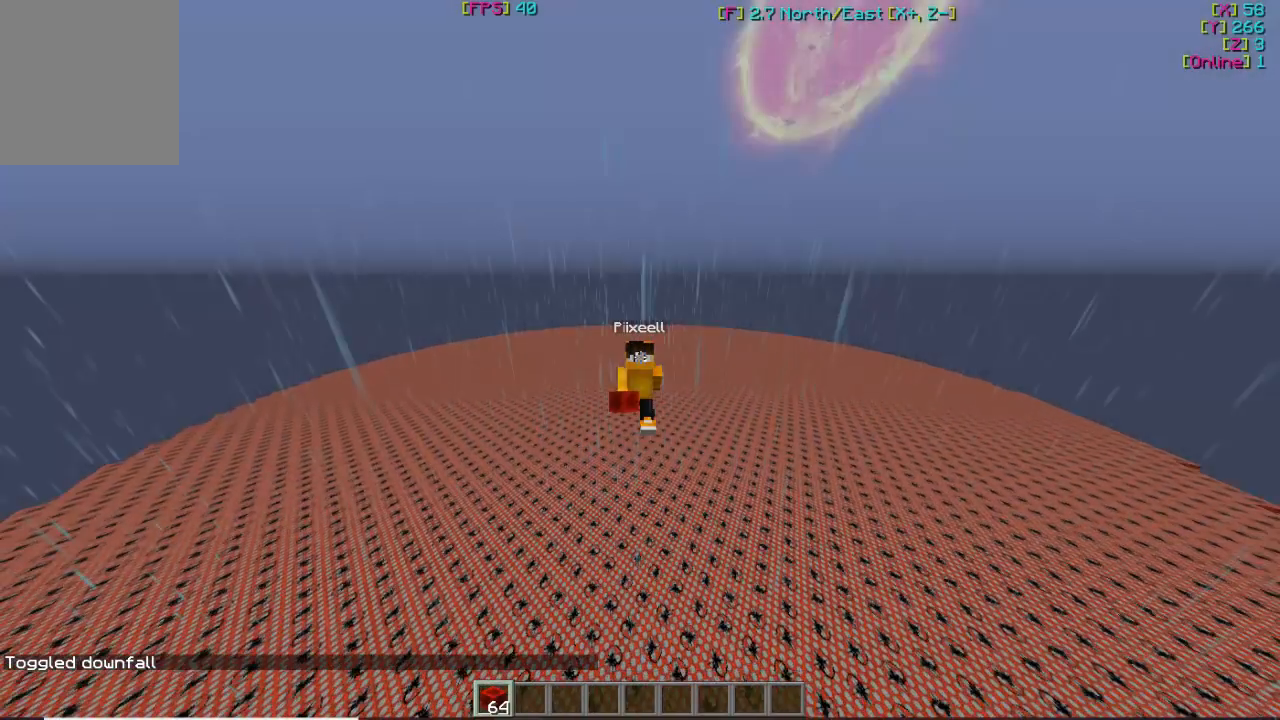
{"keys": ["w"], "mouse": [], "events": []}
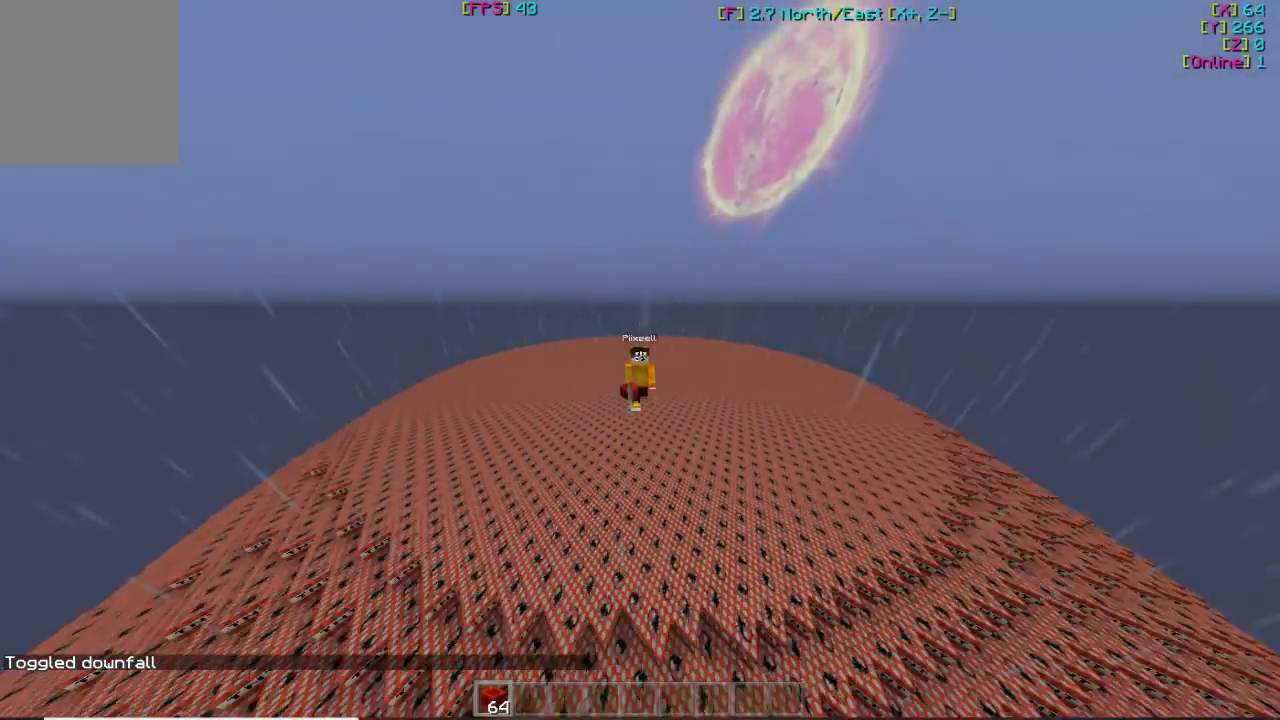
{"keys": [], "mouse": [], "events": [[467, "w", "up"]]}
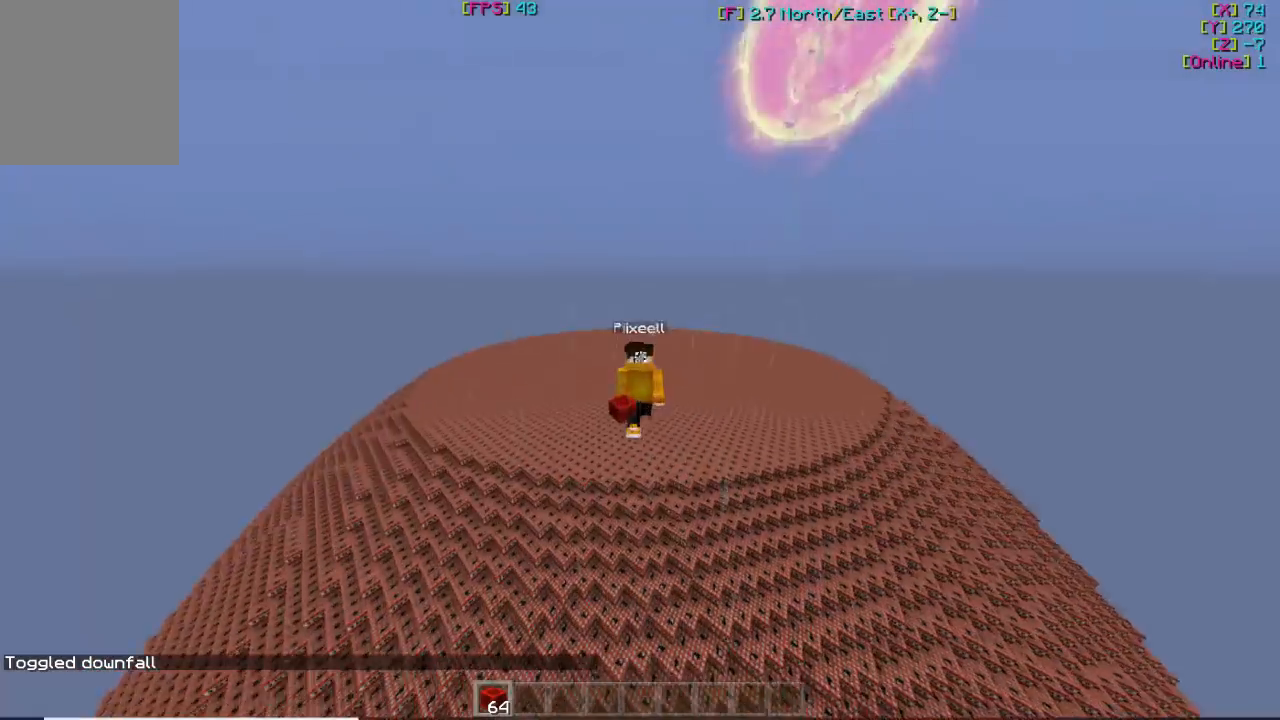
{"keys": ["s"], "mouse": [], "events": [[33, "s", "down"]]}
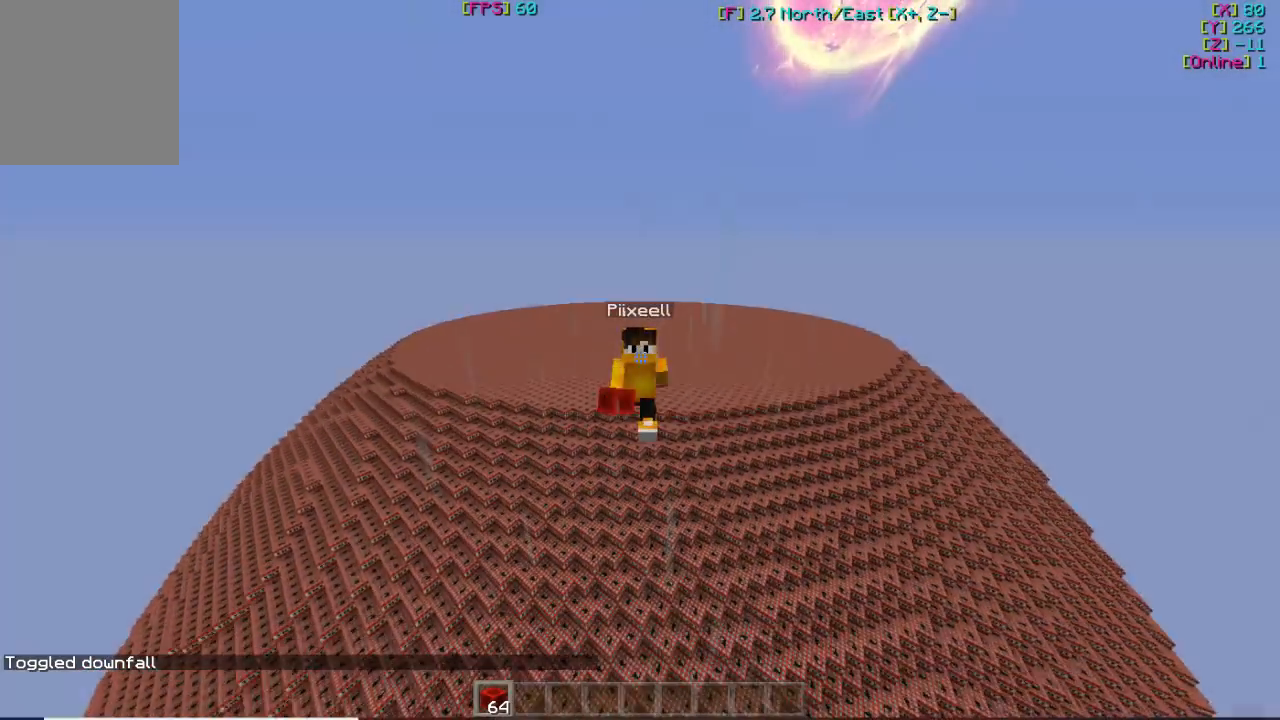
{"keys": ["s"], "mouse": [], "events": []}
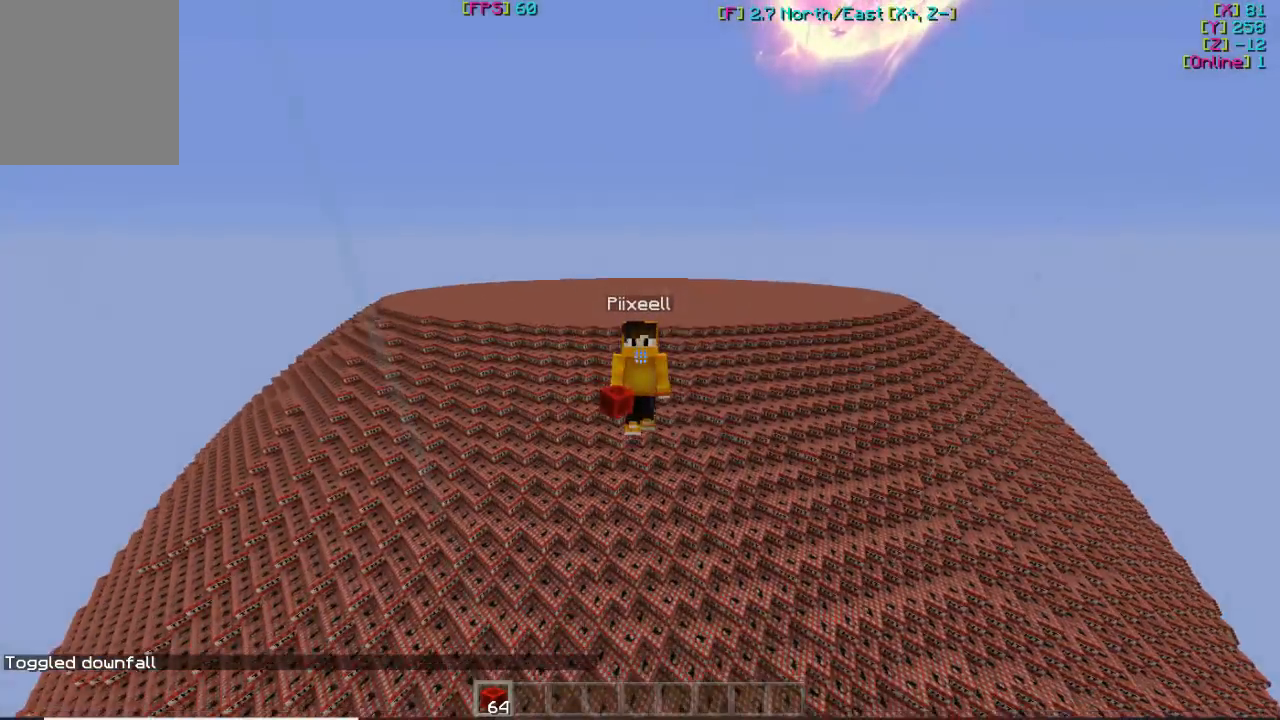
{"keys": ["s"], "mouse": [], "events": []}
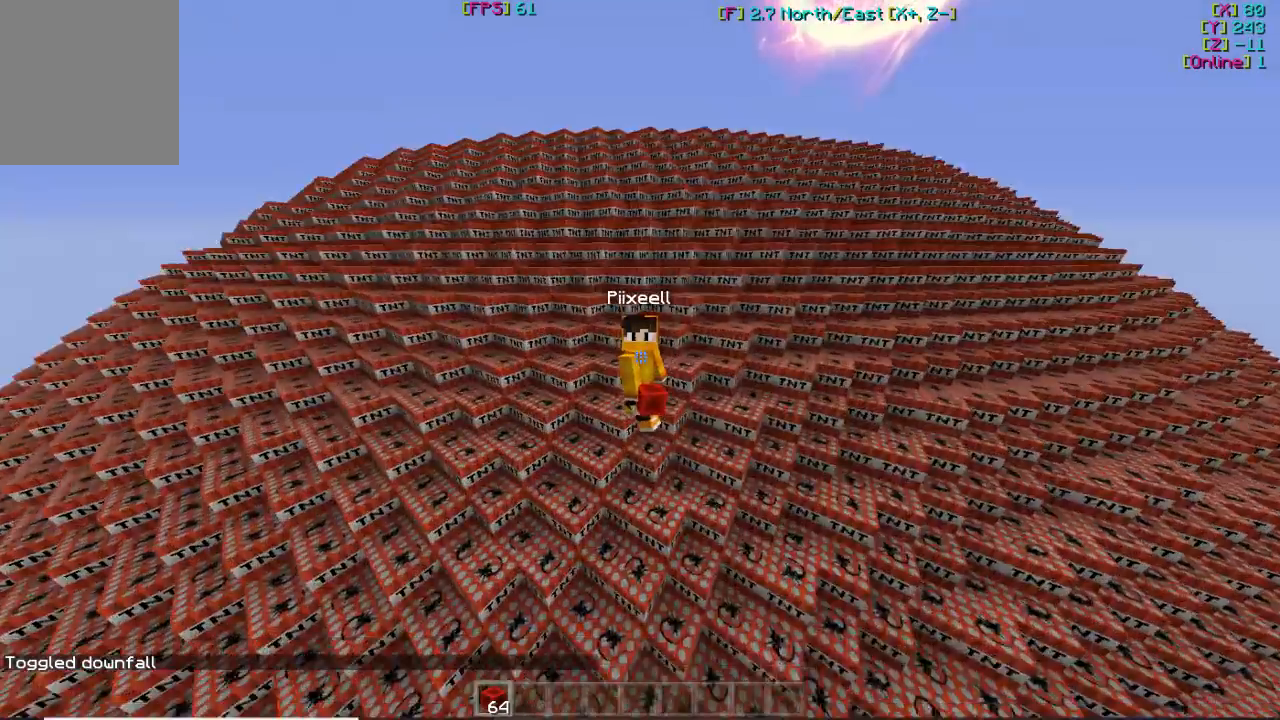
{"keys": [], "mouse": [], "events": [[300, "s", "up"]]}
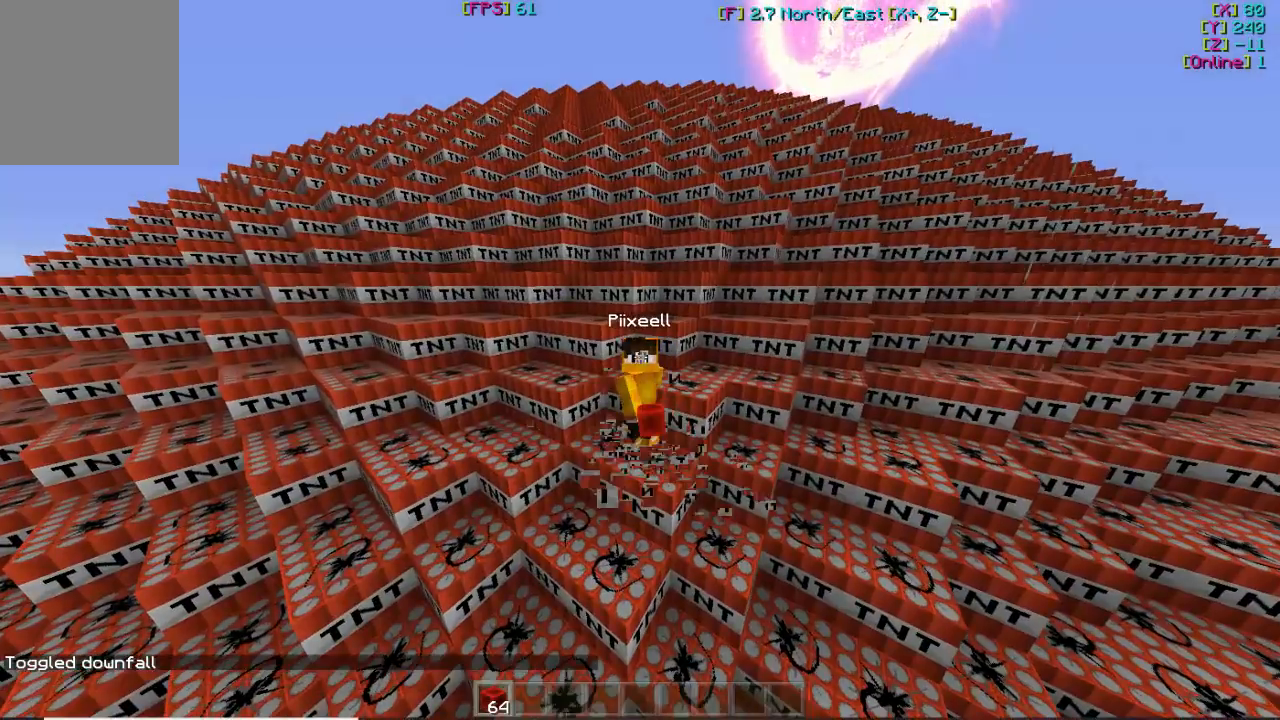
{"keys": [], "mouse": [], "events": []}
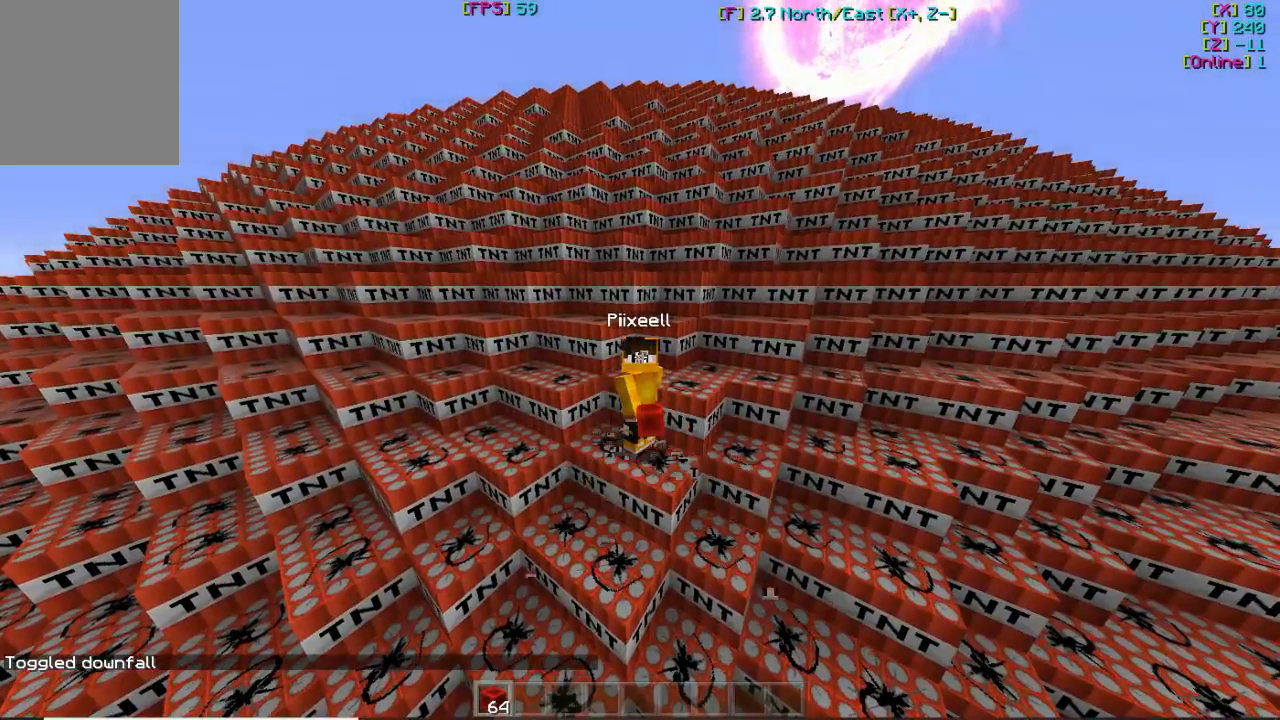
{"keys": [], "mouse": [], "events": []}
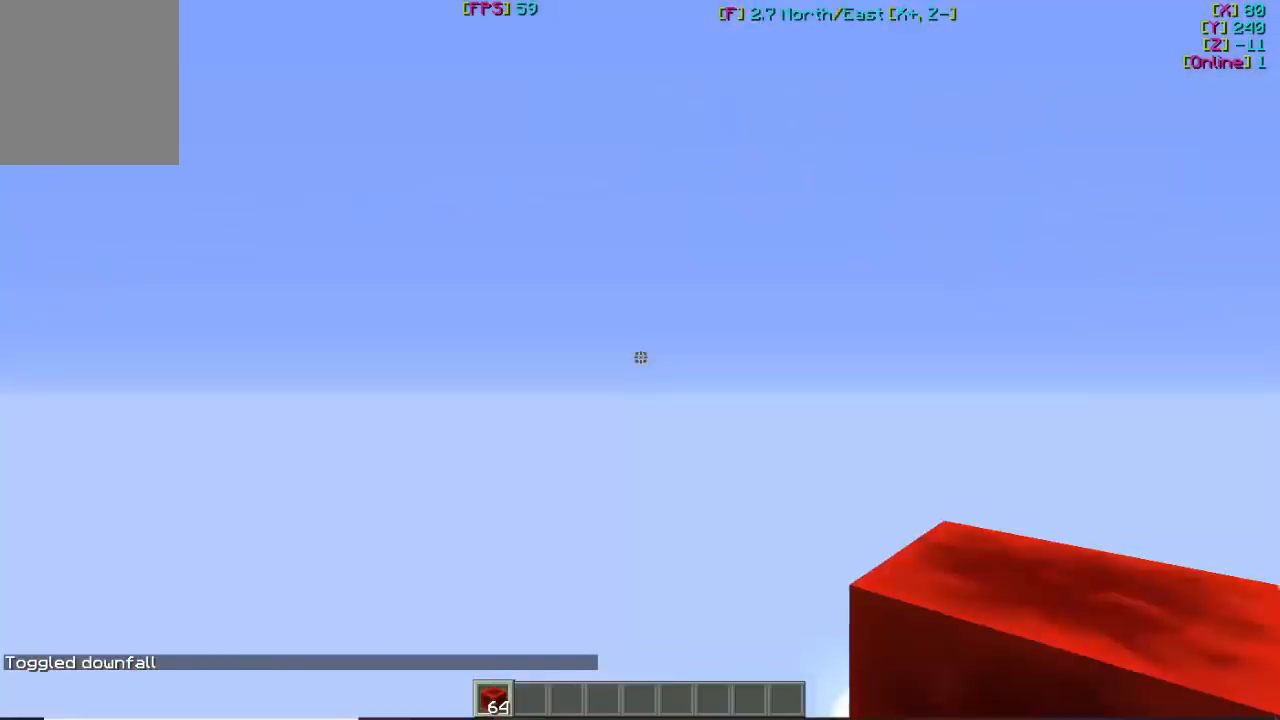
{"keys": ["w"], "mouse": [], "events": [[333, "w", "down"]]}
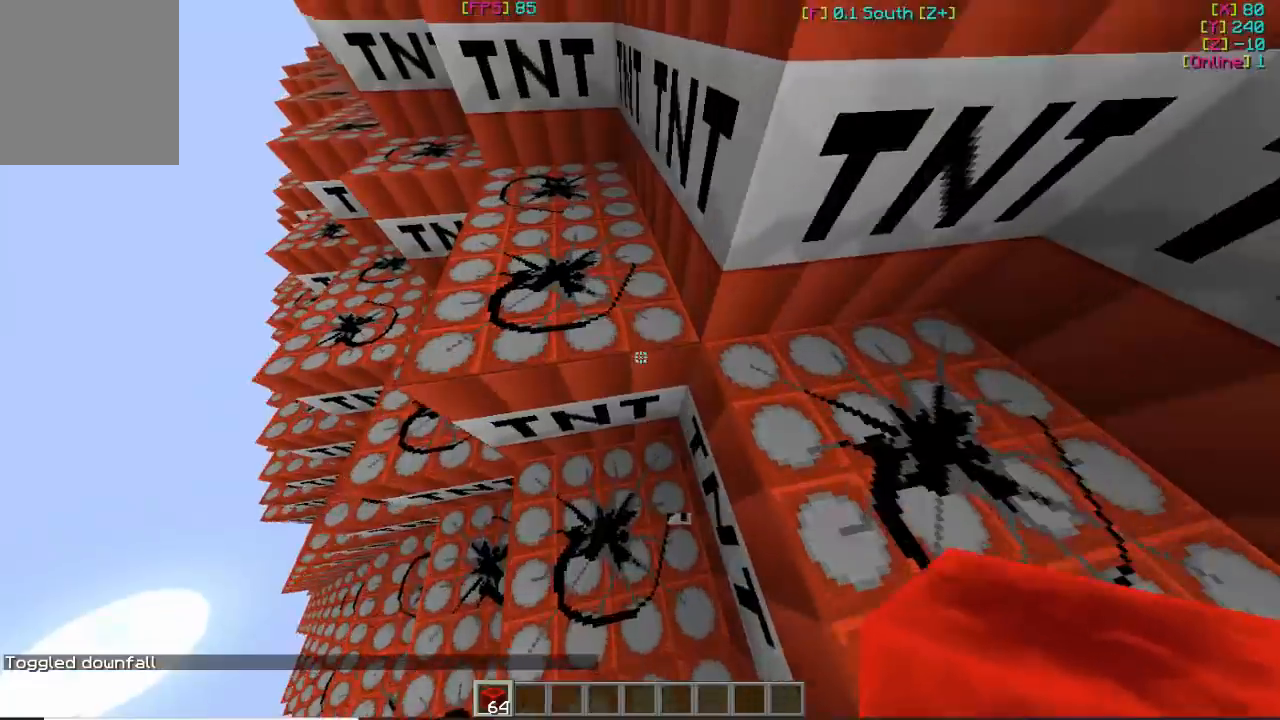
{"keys": ["w"], "mouse": [], "events": [[167, "w", "up"], [400, "w", "down"]]}
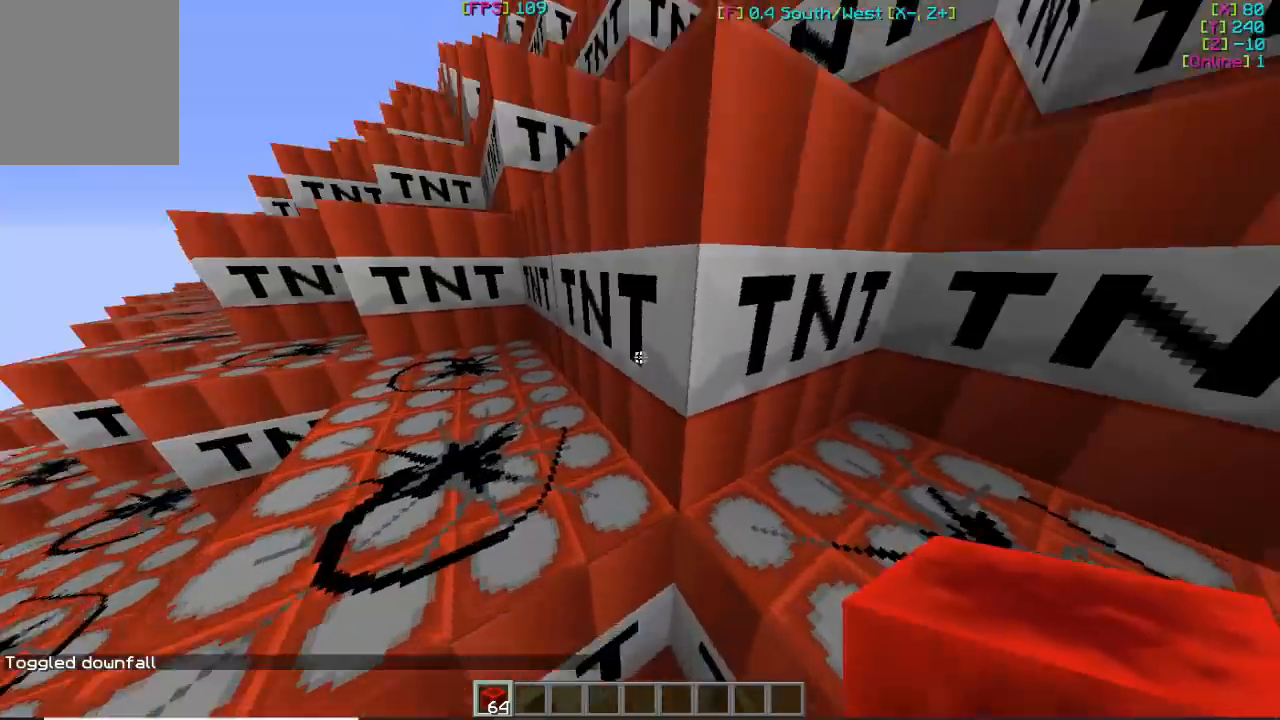
{"keys": ["w"], "mouse": [], "events": []}
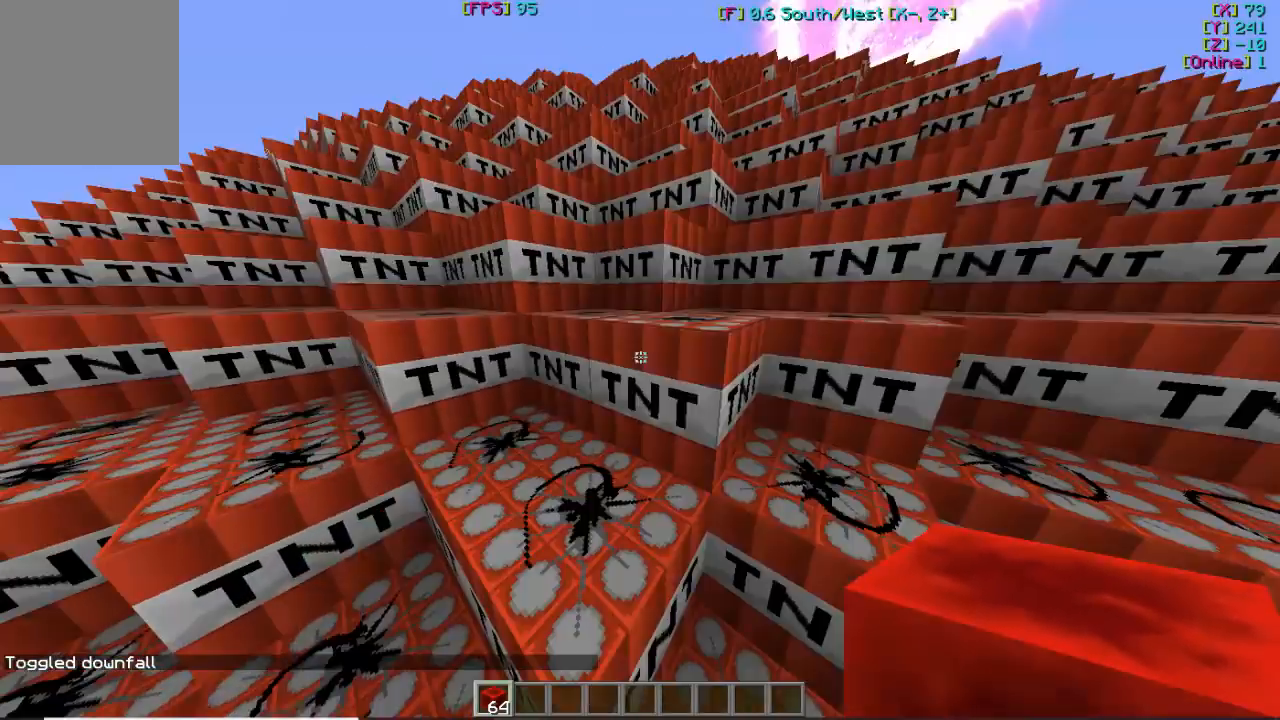
{"keys": ["w"], "mouse": [], "events": []}
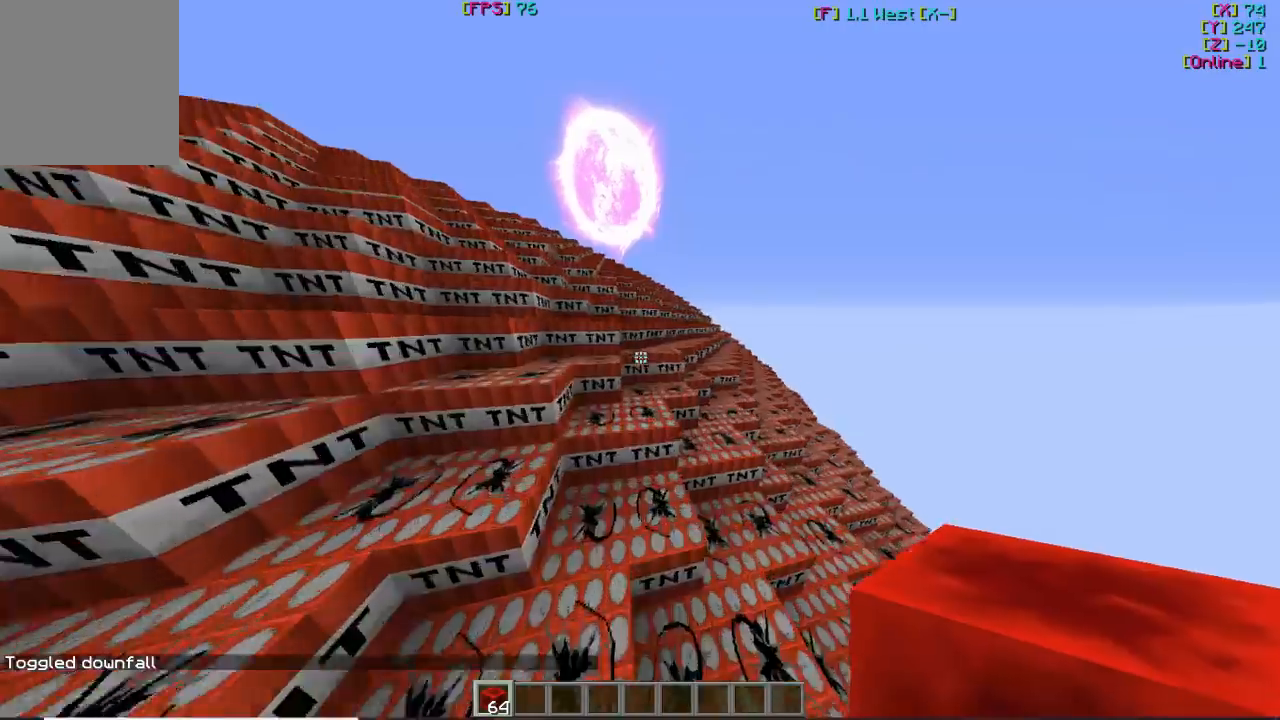
{"keys": ["w"], "mouse": [], "events": []}
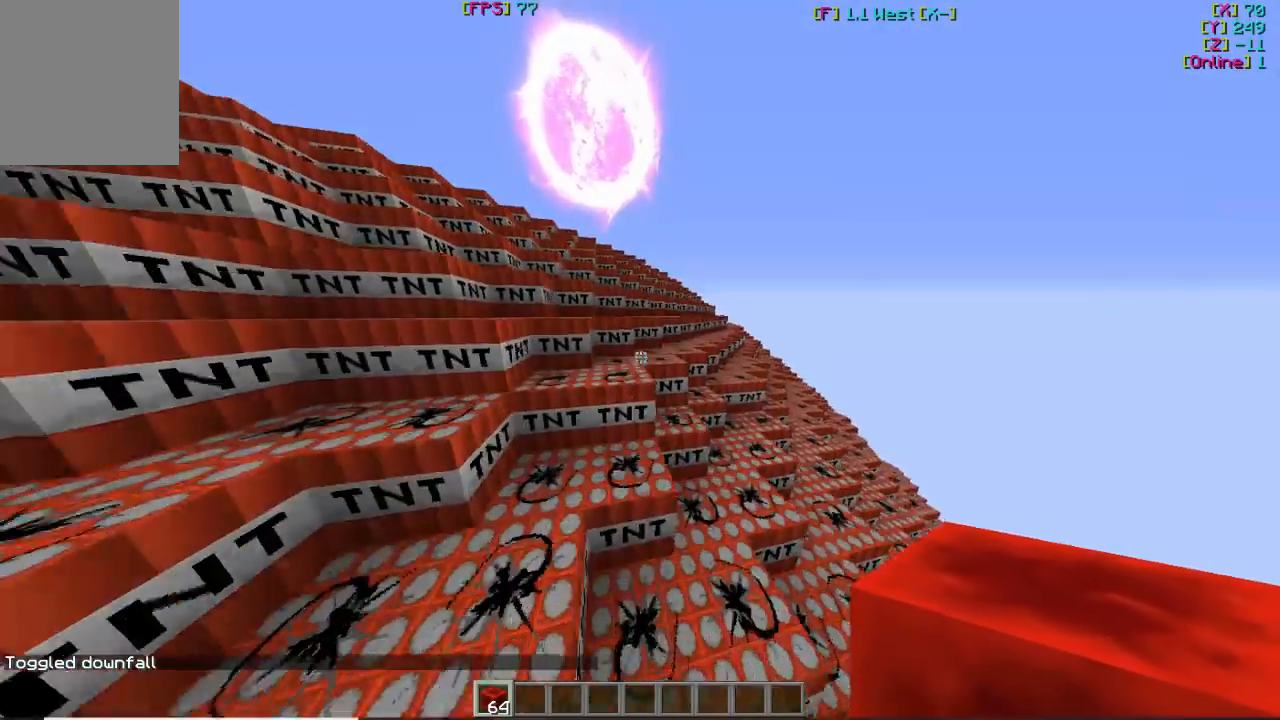
{"keys": ["w"], "mouse": [], "events": []}
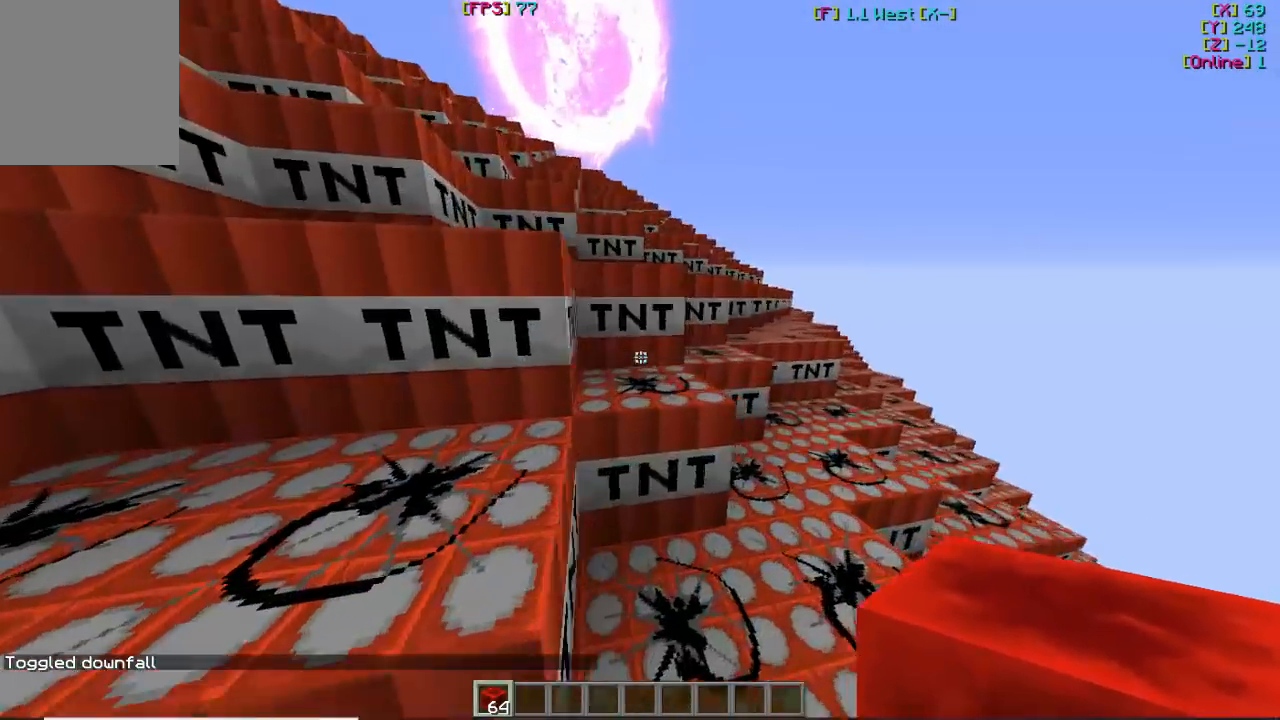
{"keys": ["w"], "mouse": [], "events": []}
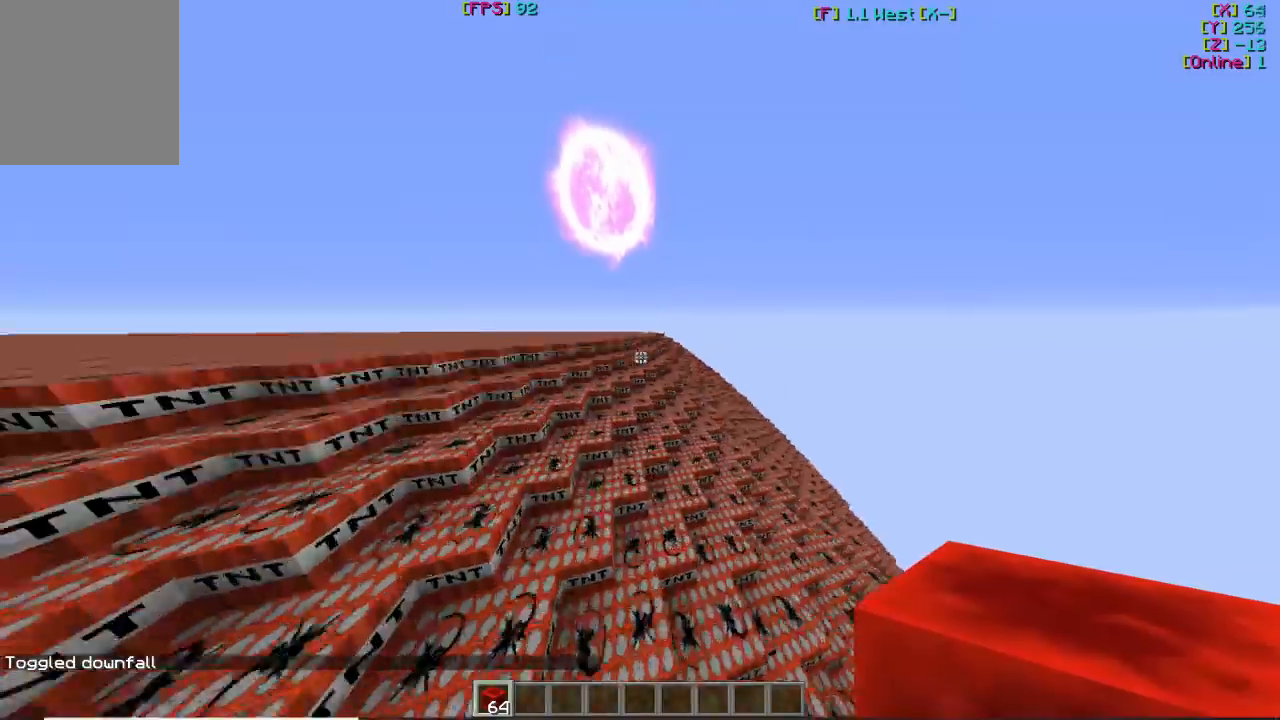
{"keys": ["w"], "mouse": [], "events": []}
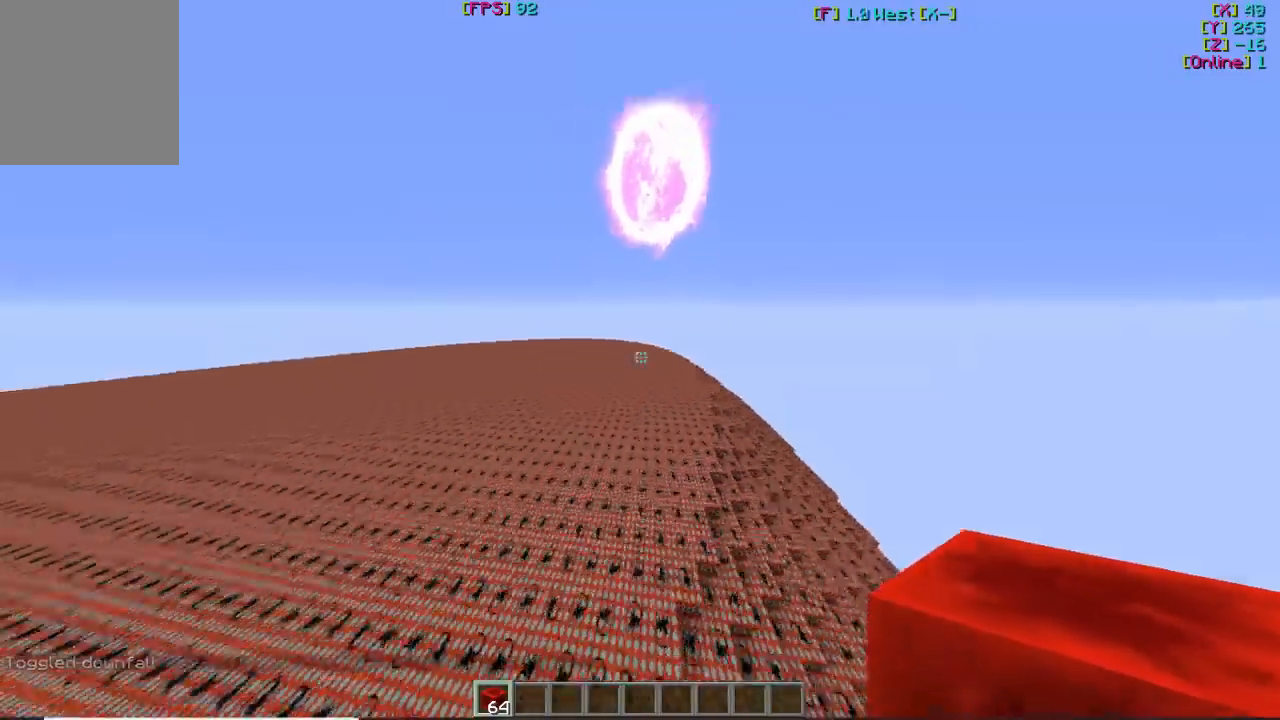
{"keys": ["w"], "mouse": [], "events": []}
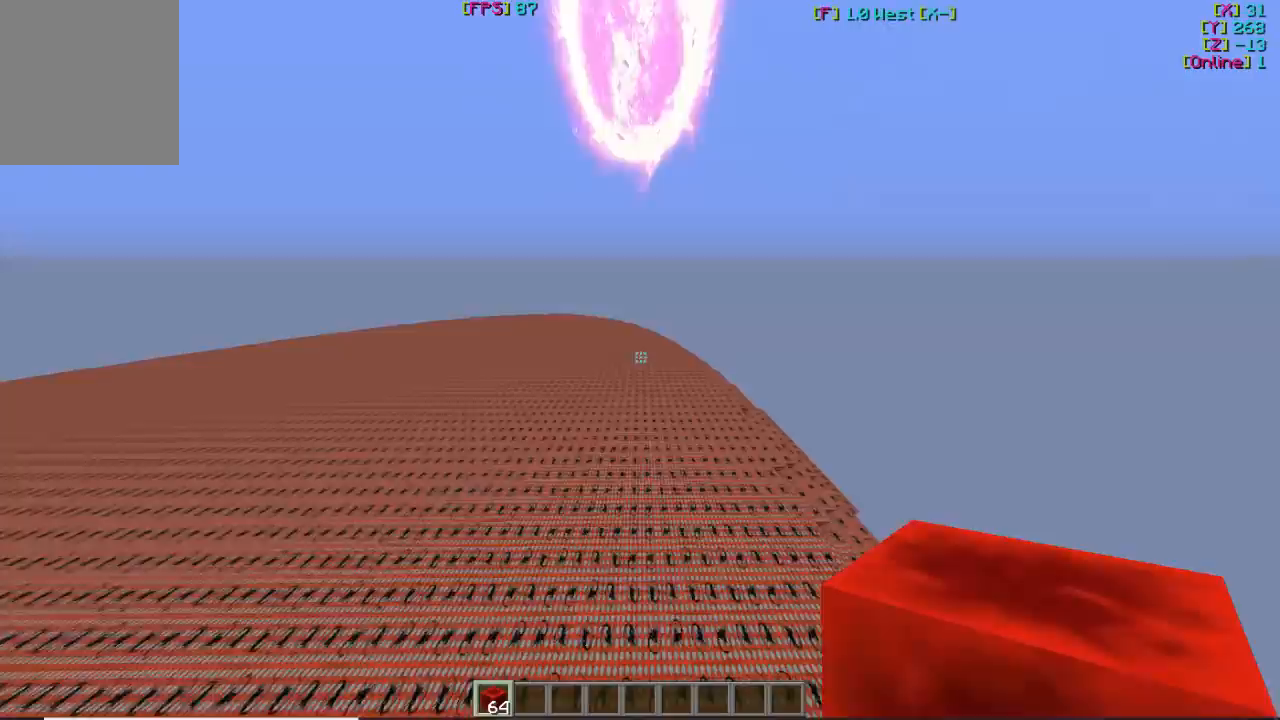
{"keys": [], "mouse": [], "events": [[433, "w", "up"]]}
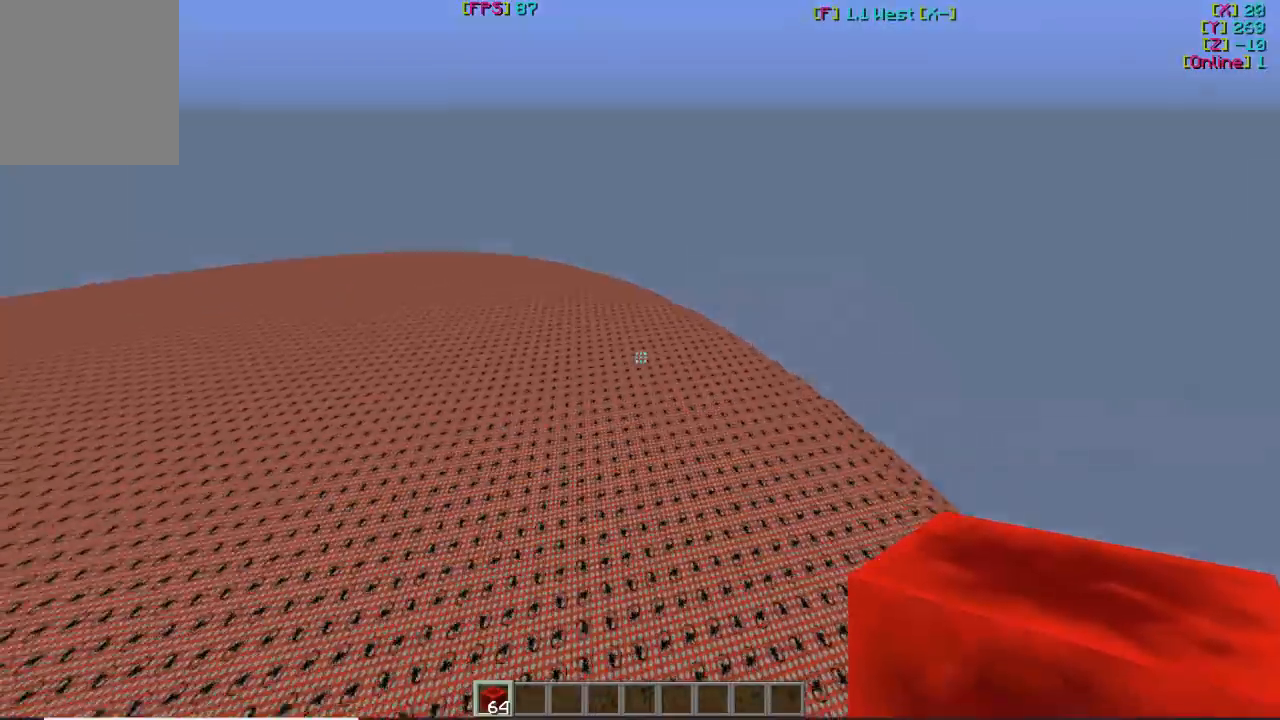
{"keys": ["w"], "mouse": [], "events": [[133, "w", "down"]]}
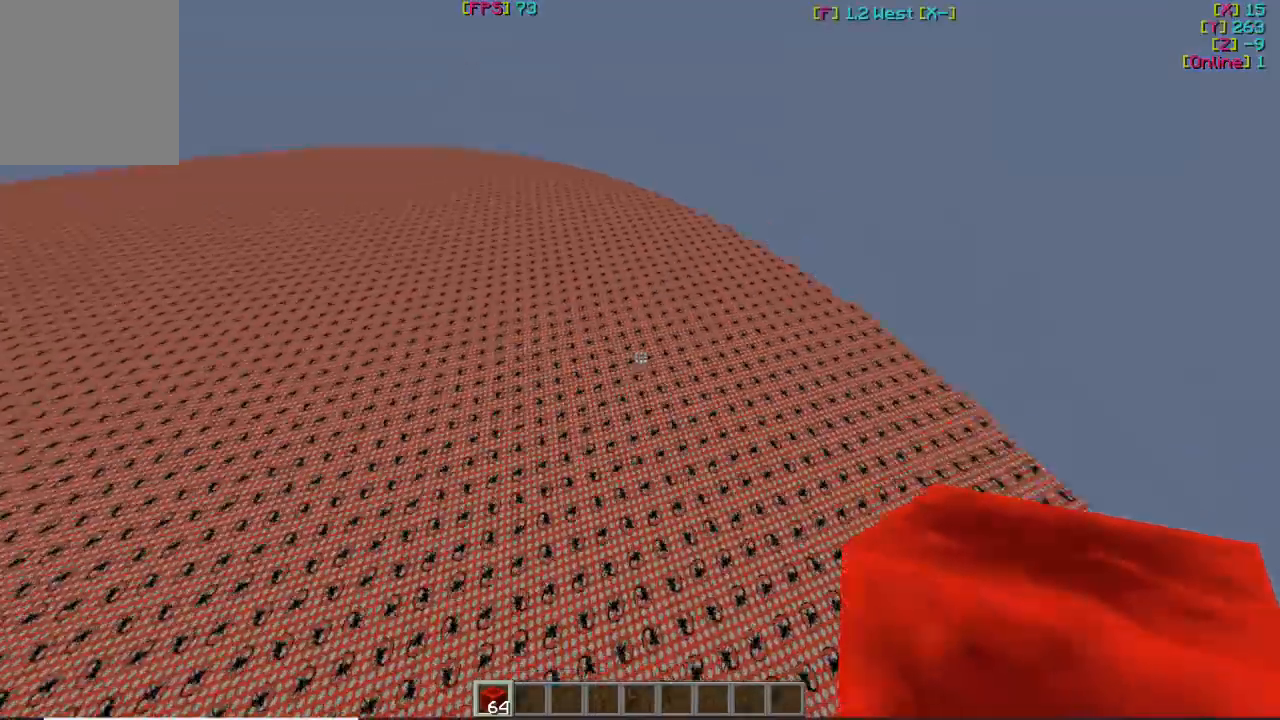
{"keys": ["w"], "mouse": [], "events": []}
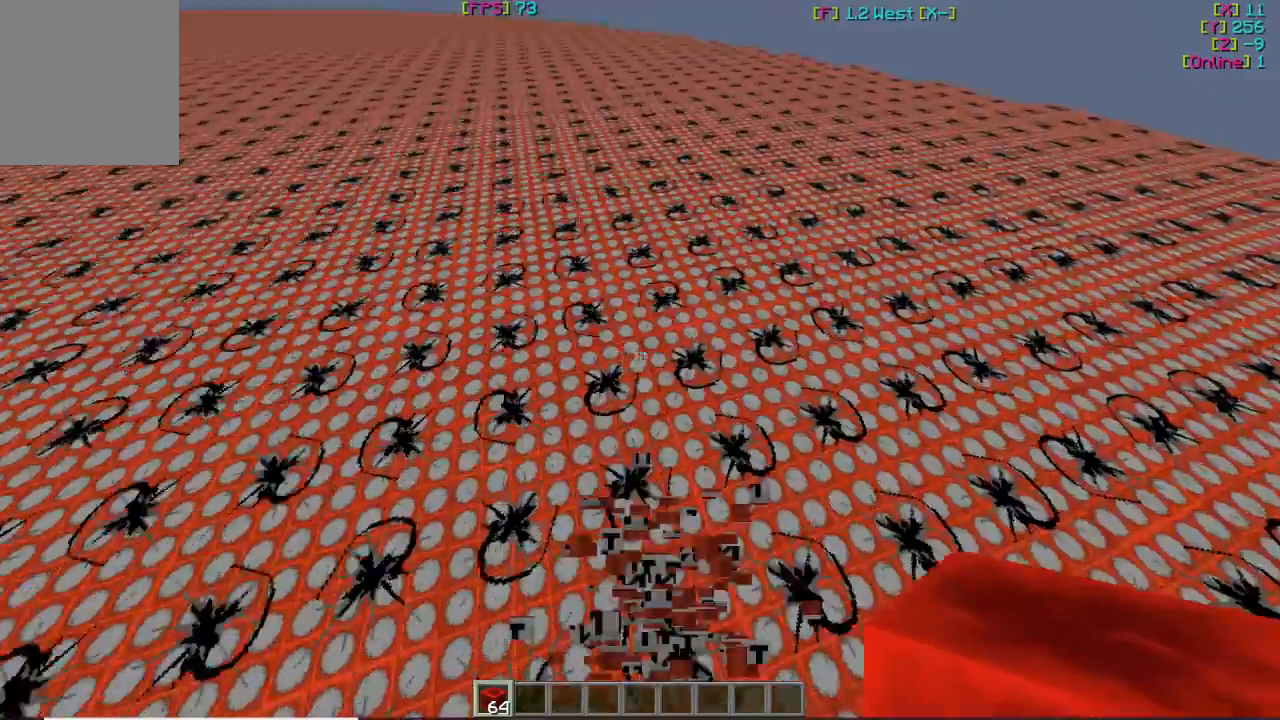
{"keys": ["w"], "mouse": [], "events": []}
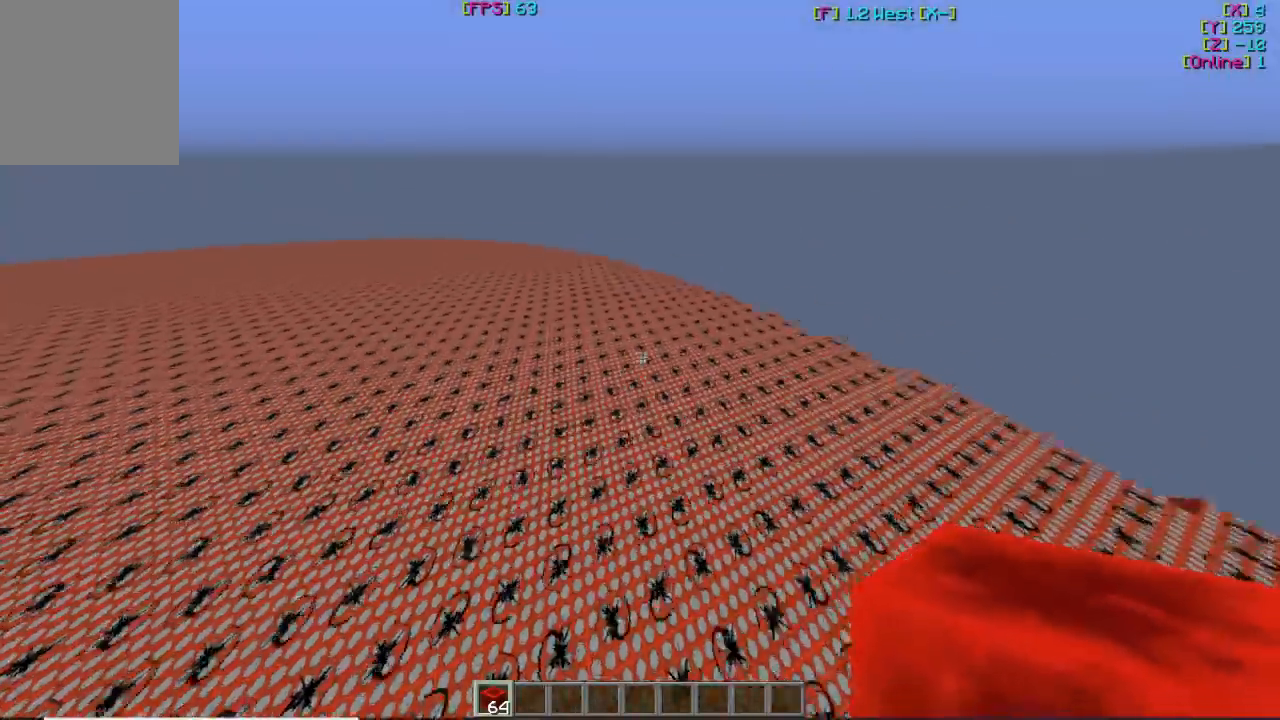
{"keys": ["w"], "mouse": [], "events": []}
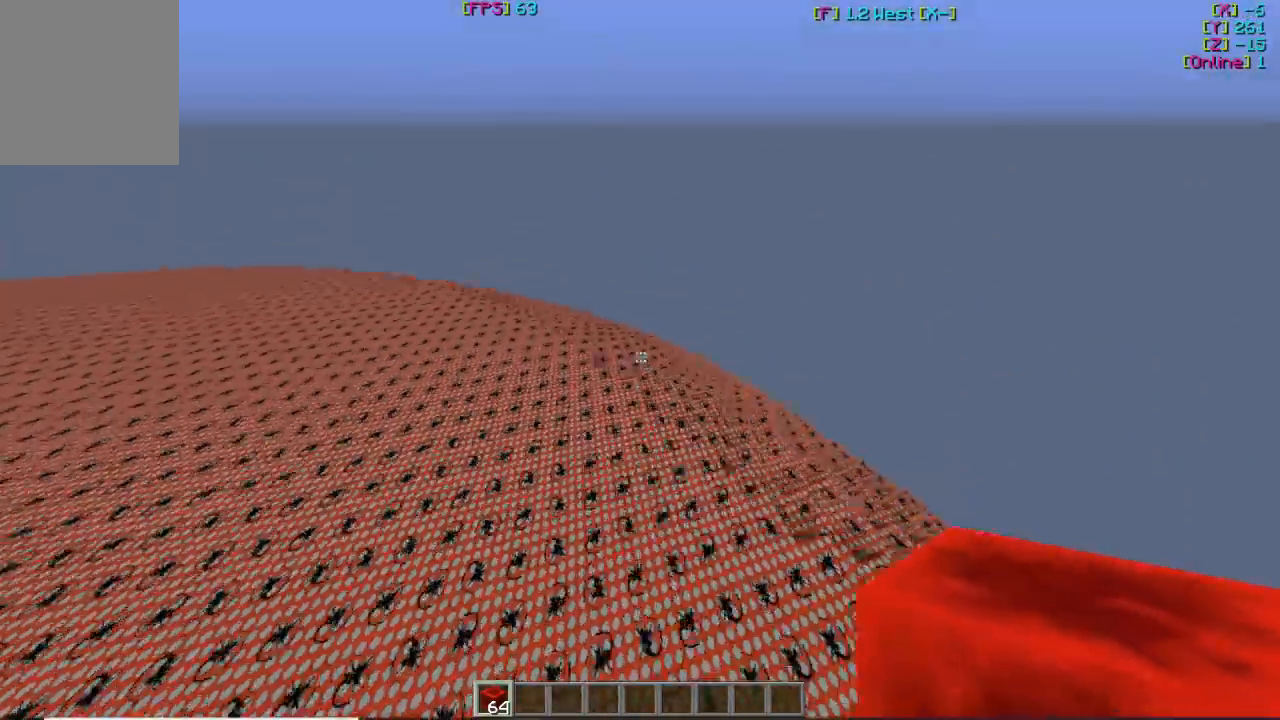
{"keys": ["w"], "mouse": [], "events": []}
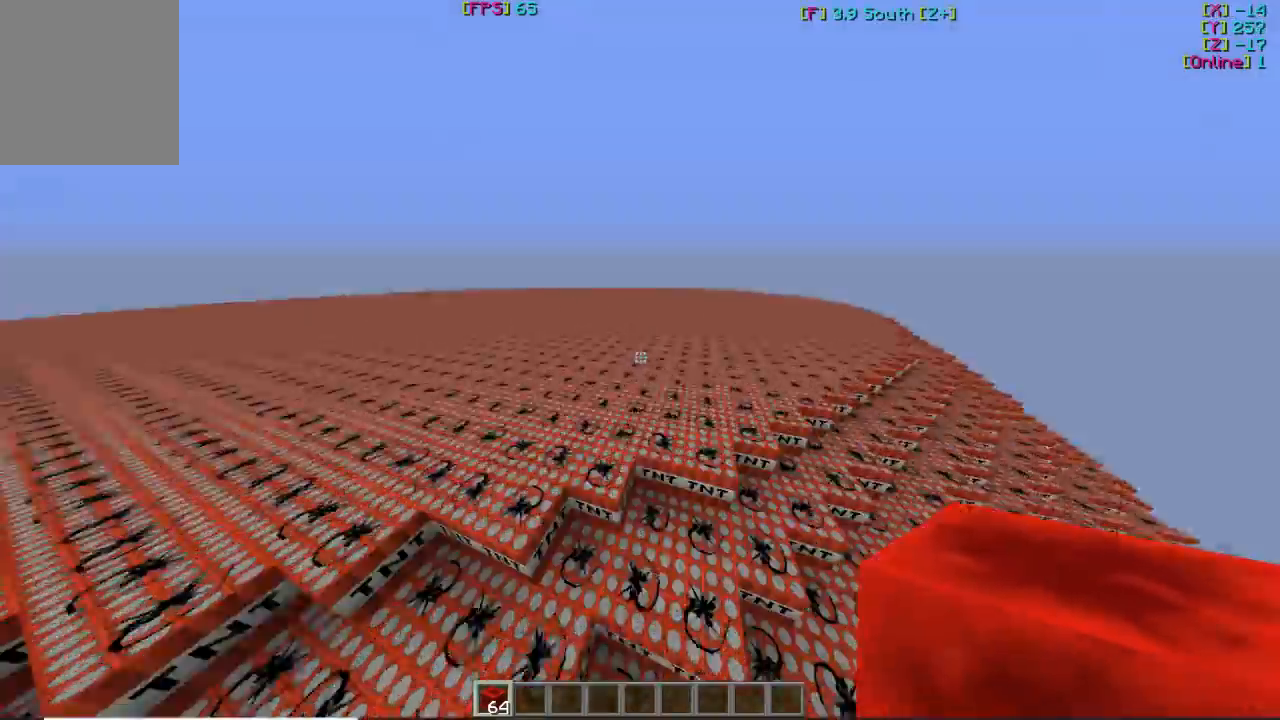
{"keys": ["w"], "mouse": [], "events": []}
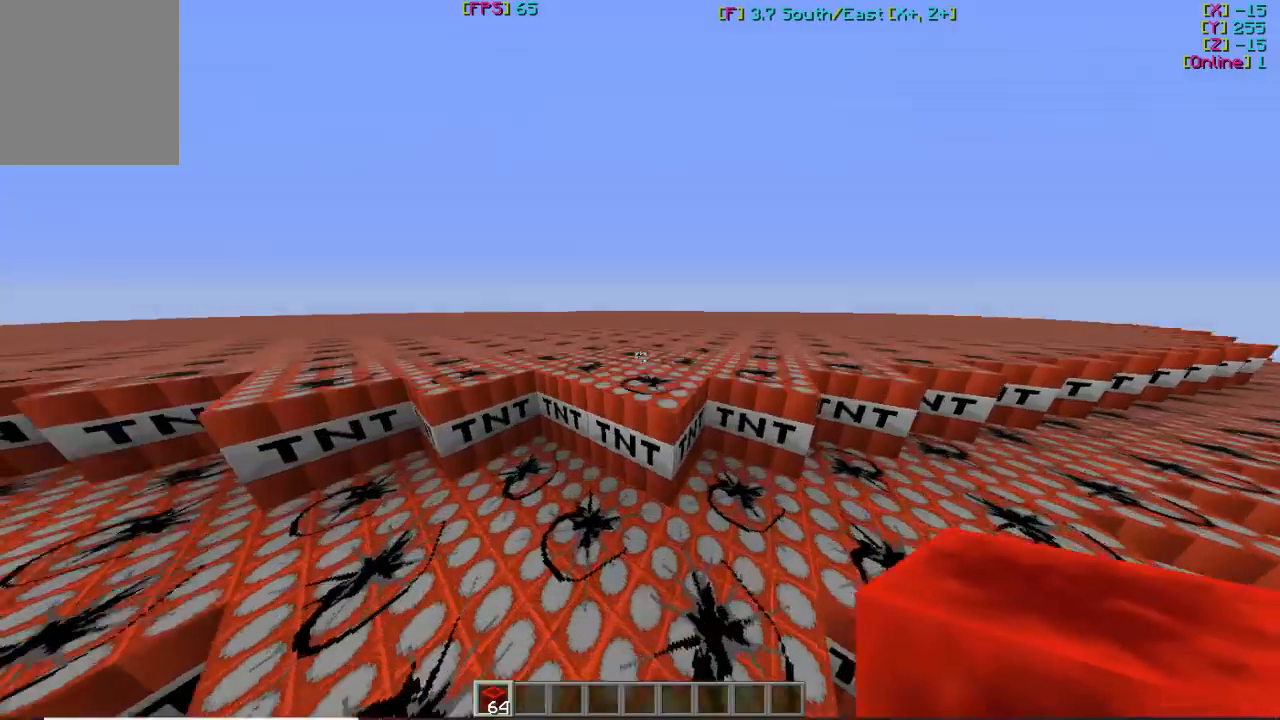
{"keys": ["w"], "mouse": [], "events": []}
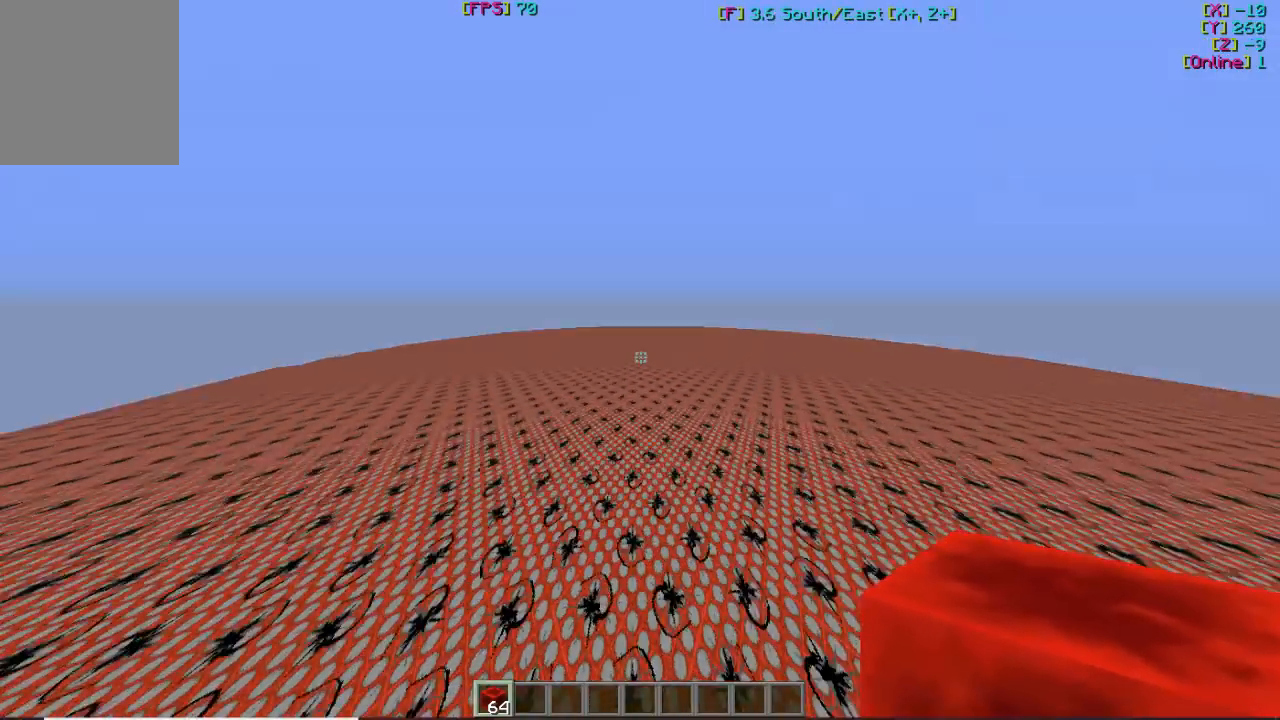
{"keys": ["w"], "mouse": [], "events": []}